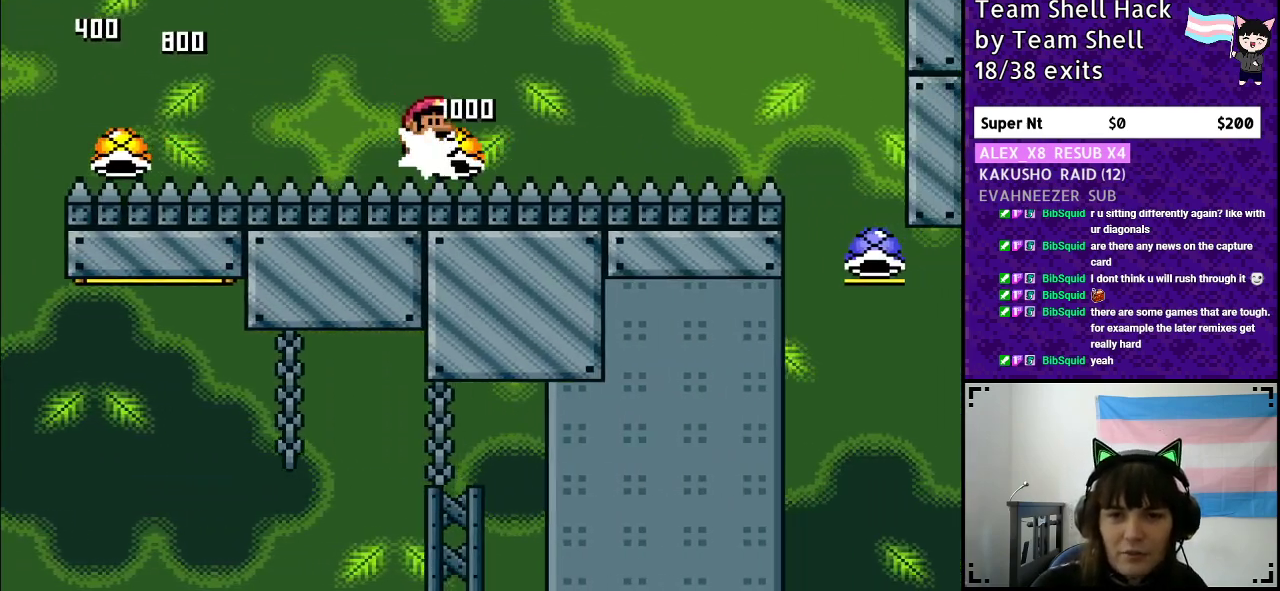
Gameplay with a controller (Nintendo layout); each line is a JSON object with the inputs held at the frame after it. "events" lists button and stick changes between this image and that frame as [ms after this image, input, new state], when the widget could be followed in between. Not read: L3 R3.
{"buttons": ["B", "Y", "DPAD_RIGHT"], "events": []}
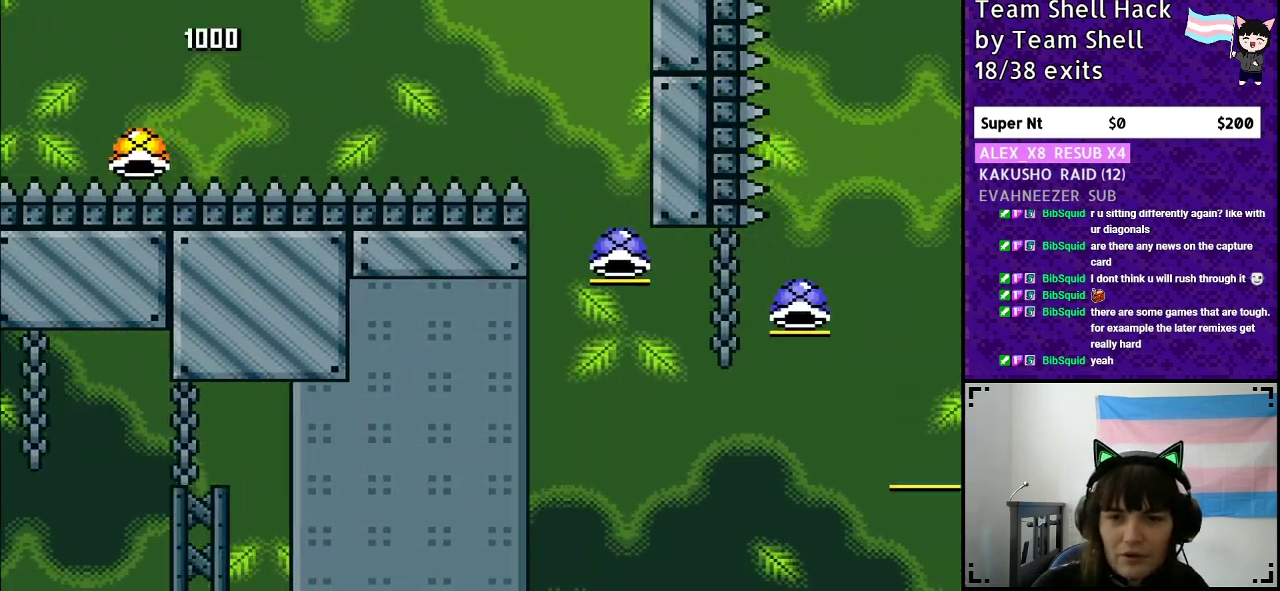
{"buttons": ["B", "Y", "DPAD_RIGHT"], "events": []}
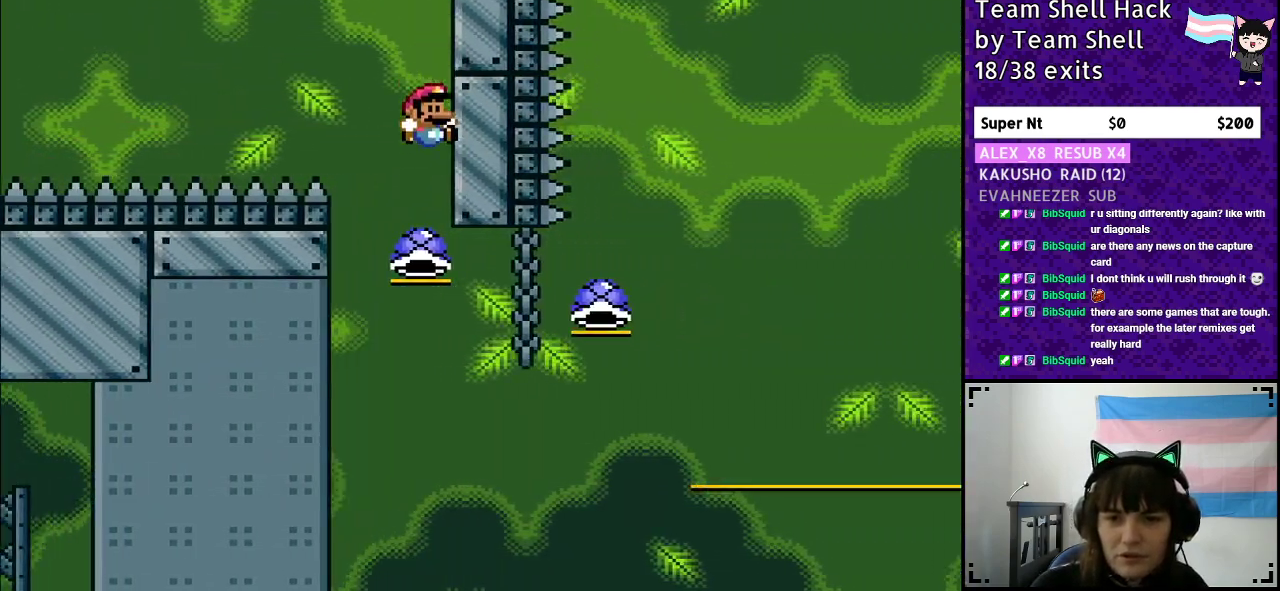
{"buttons": ["B", "Y", "DPAD_RIGHT"], "events": [[50, "Y", "up"], [267, "Y", "down"]]}
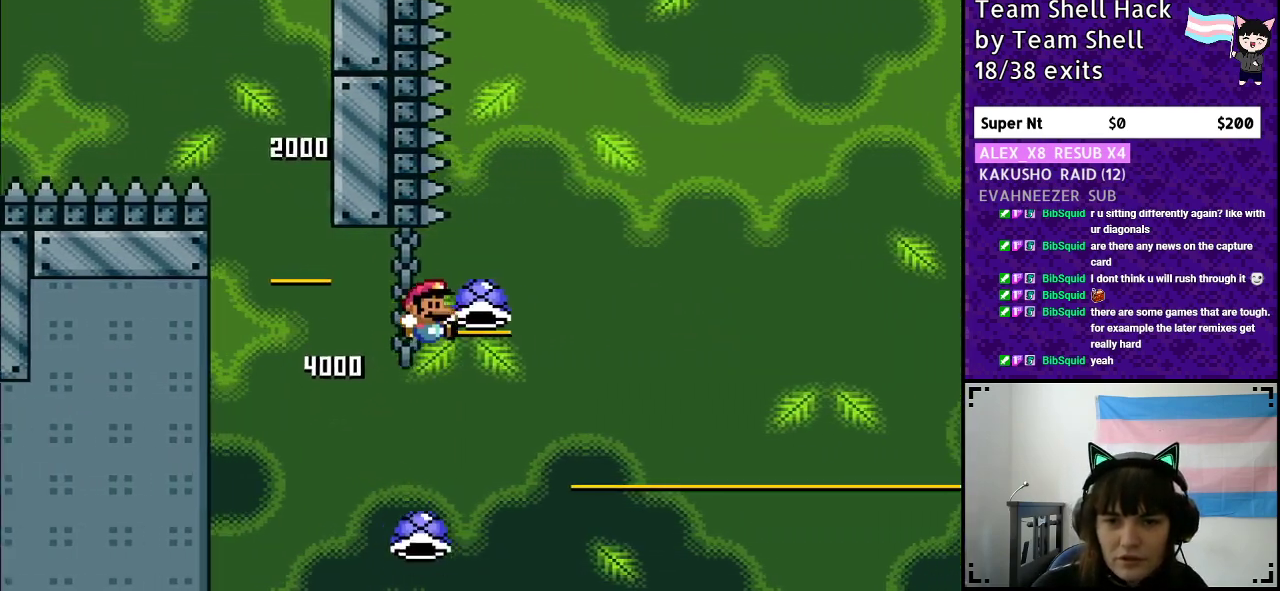
{"buttons": ["B", "Y", "DPAD_RIGHT"], "events": [[300, "Y", "up"], [400, "Y", "down"]]}
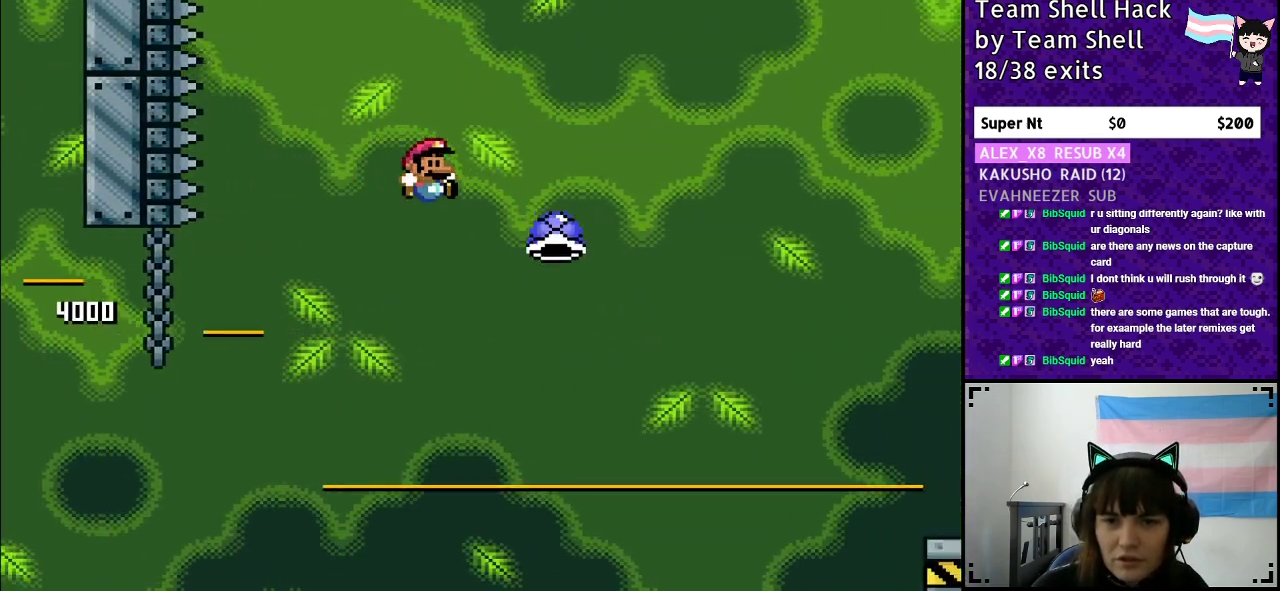
{"buttons": ["B", "Y", "DPAD_RIGHT"], "events": []}
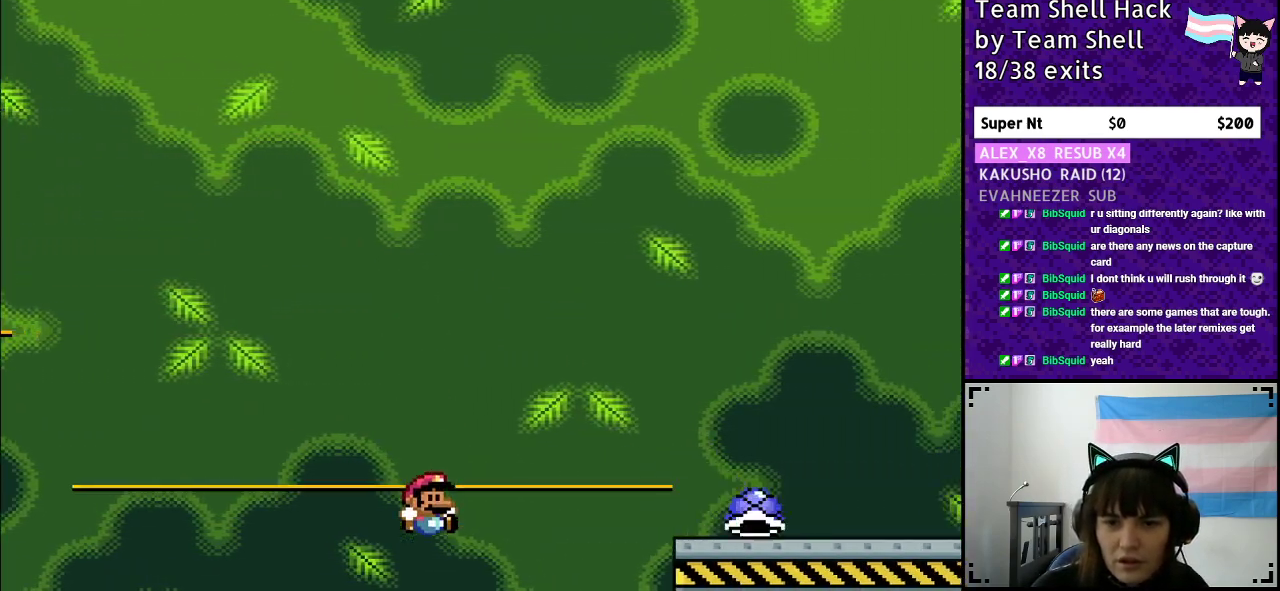
{"buttons": ["B", "Y", "DPAD_RIGHT"], "events": []}
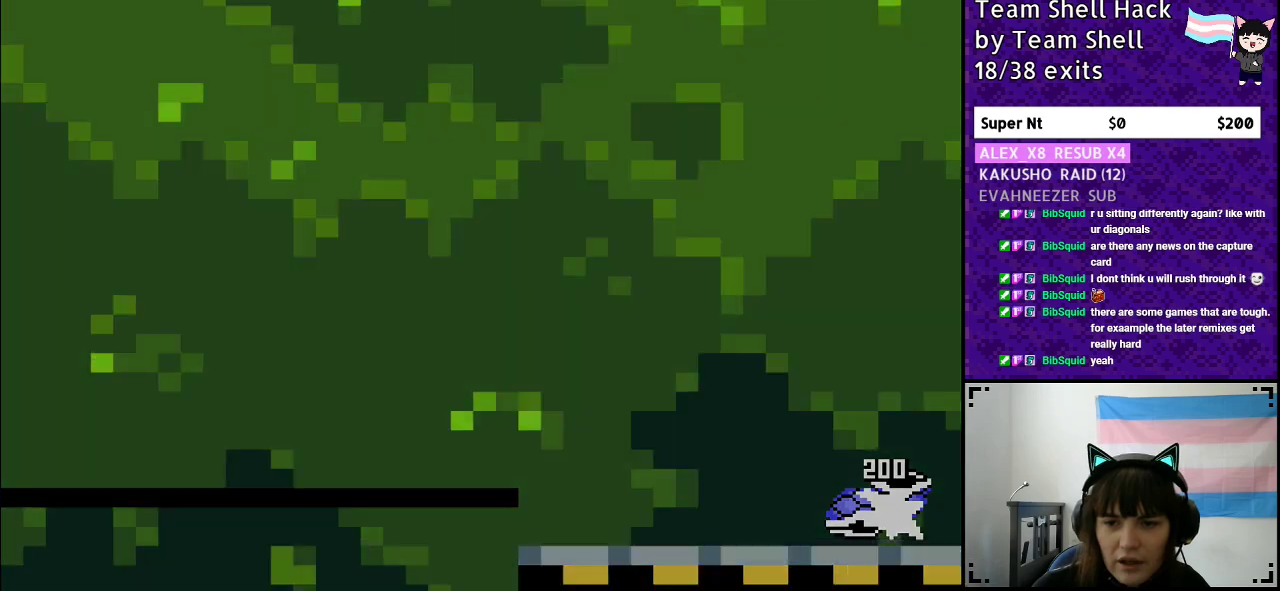
{"buttons": [], "events": [[133, "B", "up"], [150, "DPAD_RIGHT", "up"], [167, "Y", "up"]]}
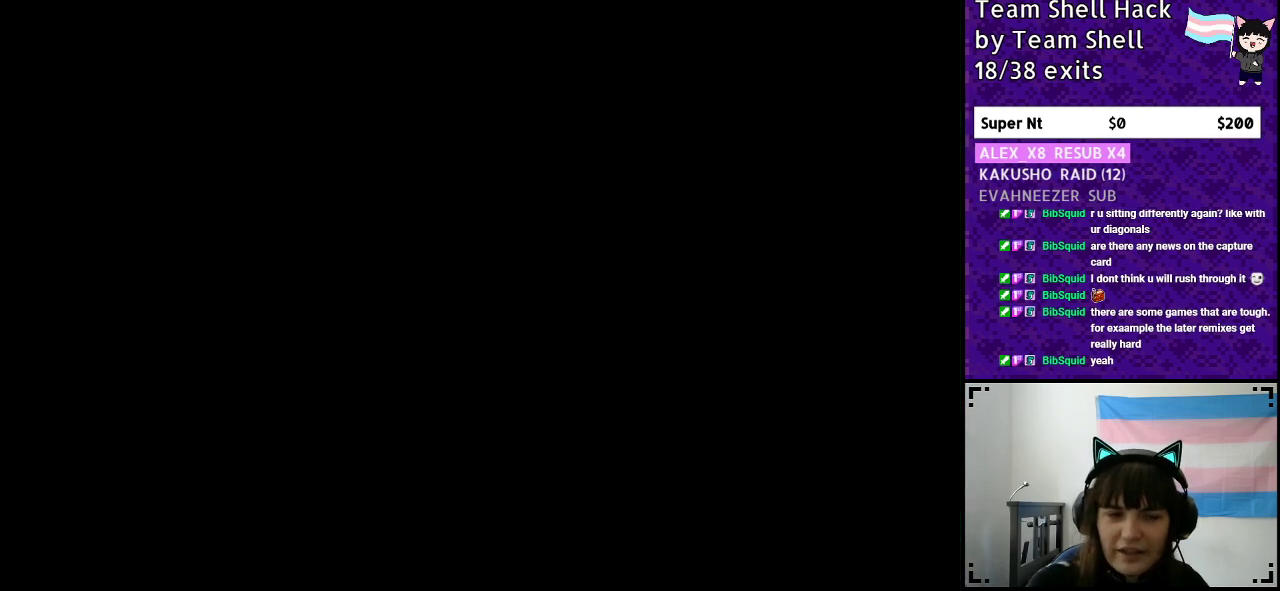
{"buttons": [], "events": []}
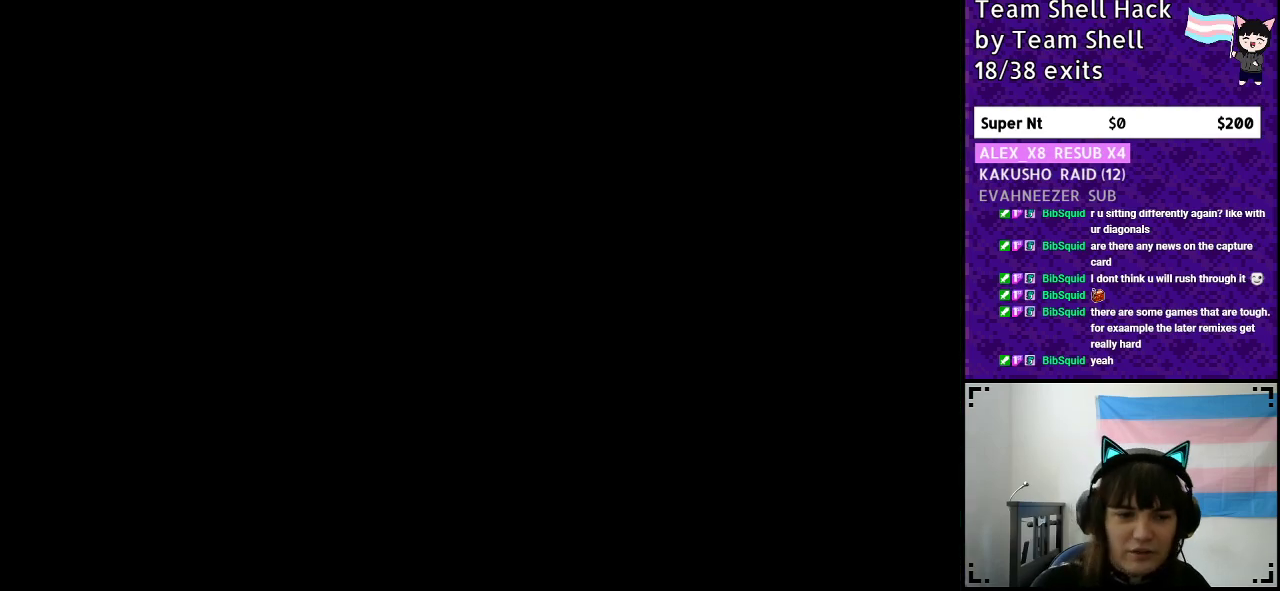
{"buttons": ["Y", "DPAD_RIGHT"], "events": [[50, "DPAD_RIGHT", "down"], [200, "Y", "down"]]}
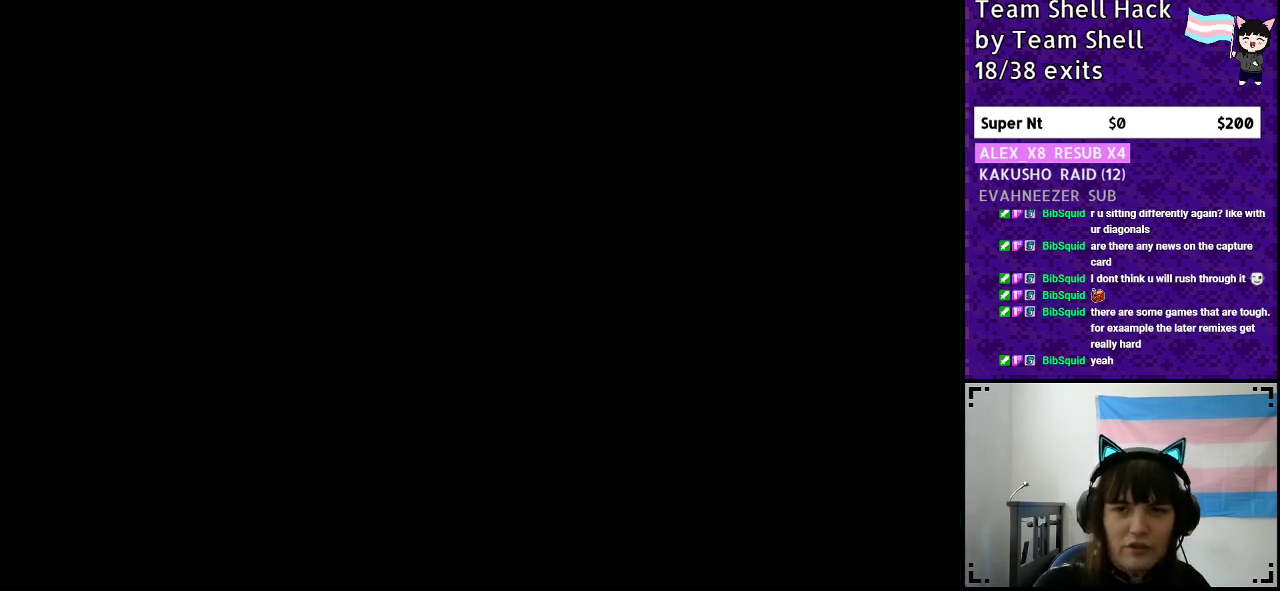
{"buttons": ["Y", "DPAD_RIGHT"], "events": []}
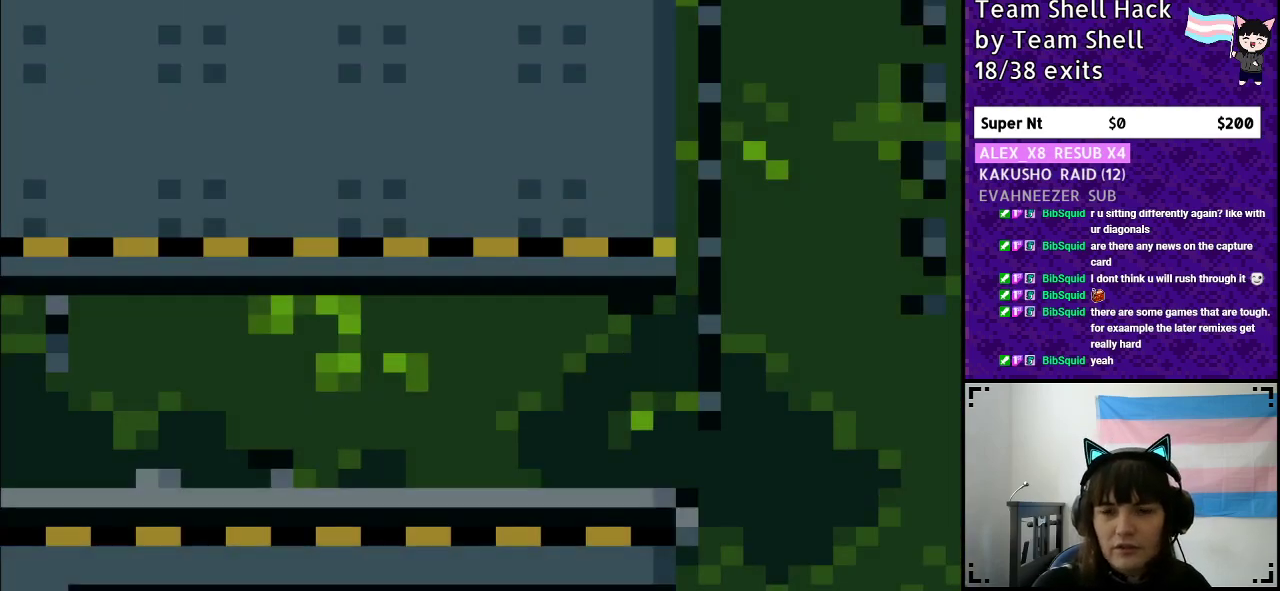
{"buttons": ["Y", "DPAD_RIGHT"], "events": []}
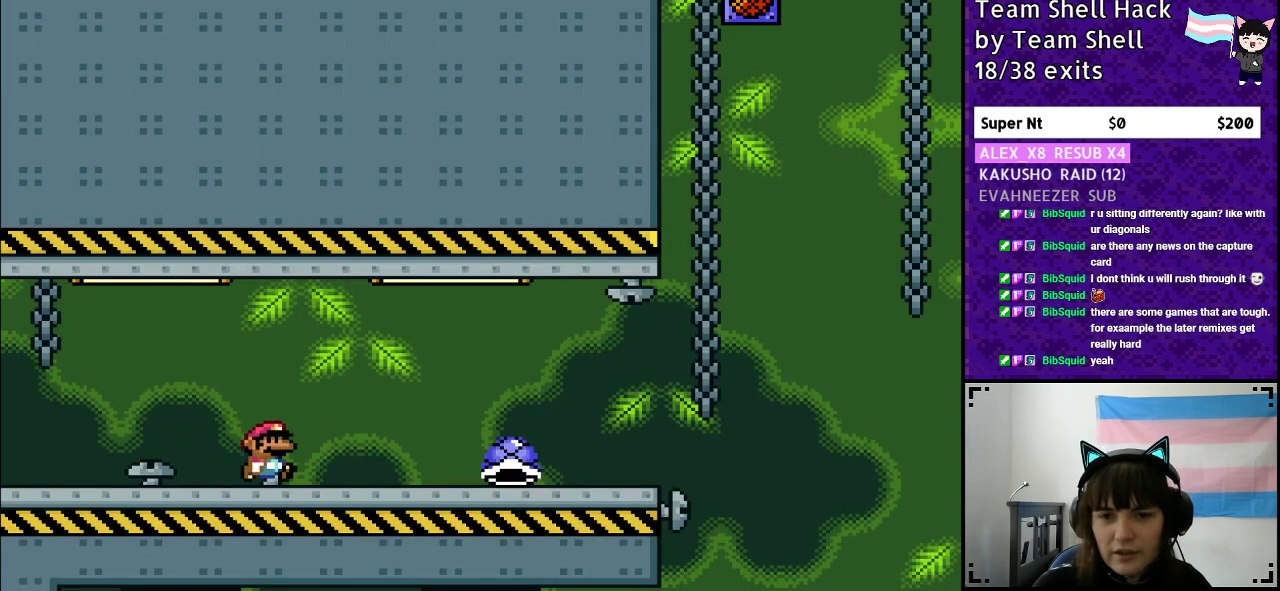
{"buttons": ["Y", "DPAD_RIGHT"], "events": []}
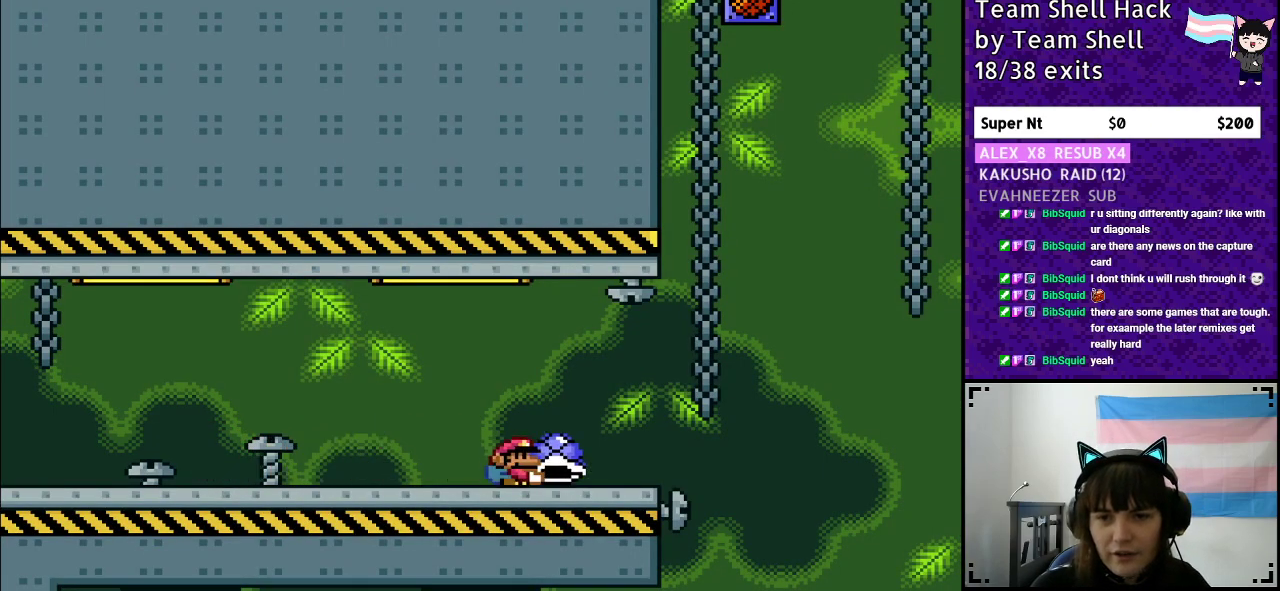
{"buttons": ["B", "Y", "DPAD_LEFT"], "events": [[200, "B", "down"], [350, "DPAD_RIGHT", "up"], [500, "DPAD_LEFT", "down"]]}
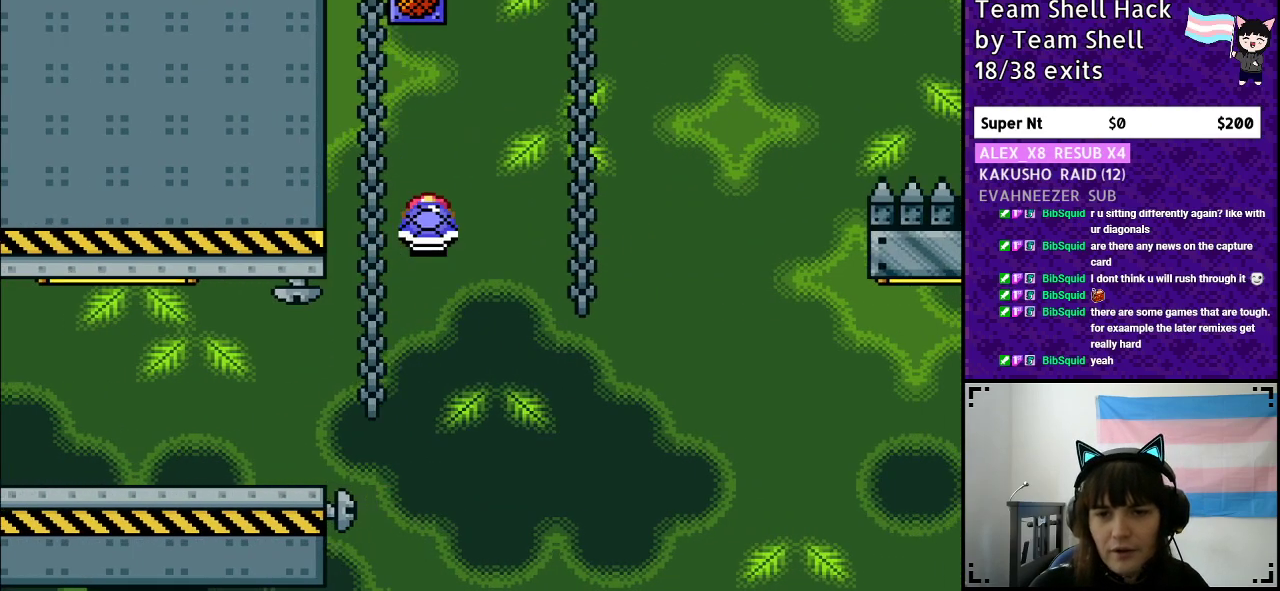
{"buttons": ["B", "Y", "DPAD_RIGHT"], "events": [[100, "DPAD_LEFT", "up"], [150, "Y", "up"], [200, "DPAD_RIGHT", "down"], [250, "Y", "down"]]}
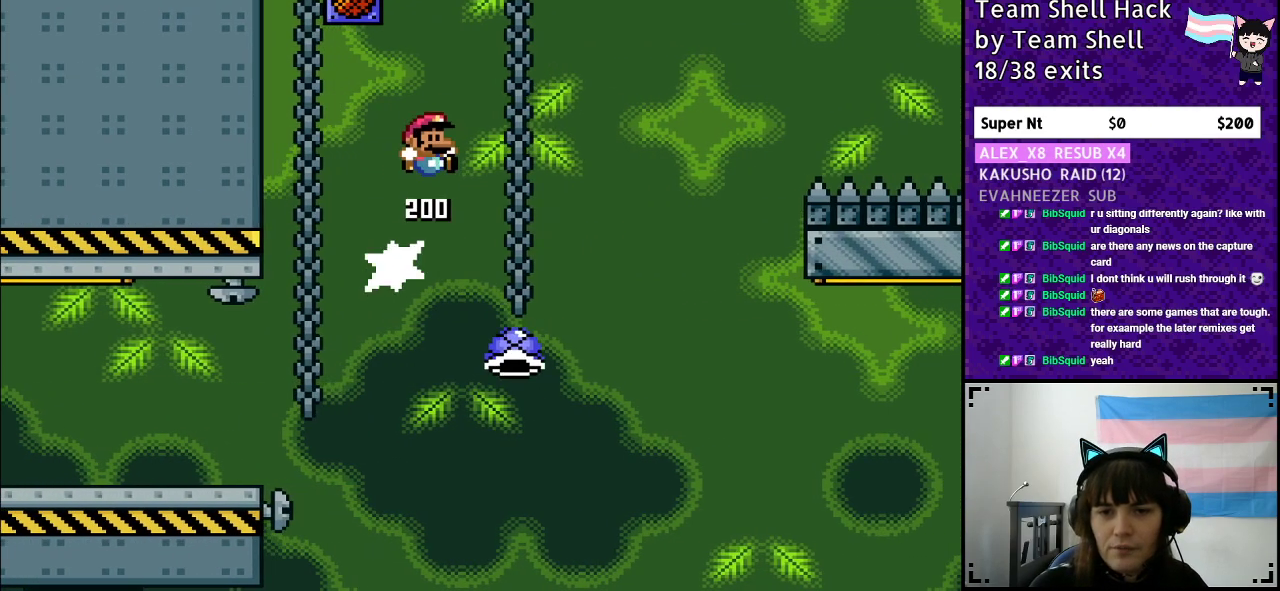
{"buttons": ["B", "Y", "DPAD_RIGHT"], "events": []}
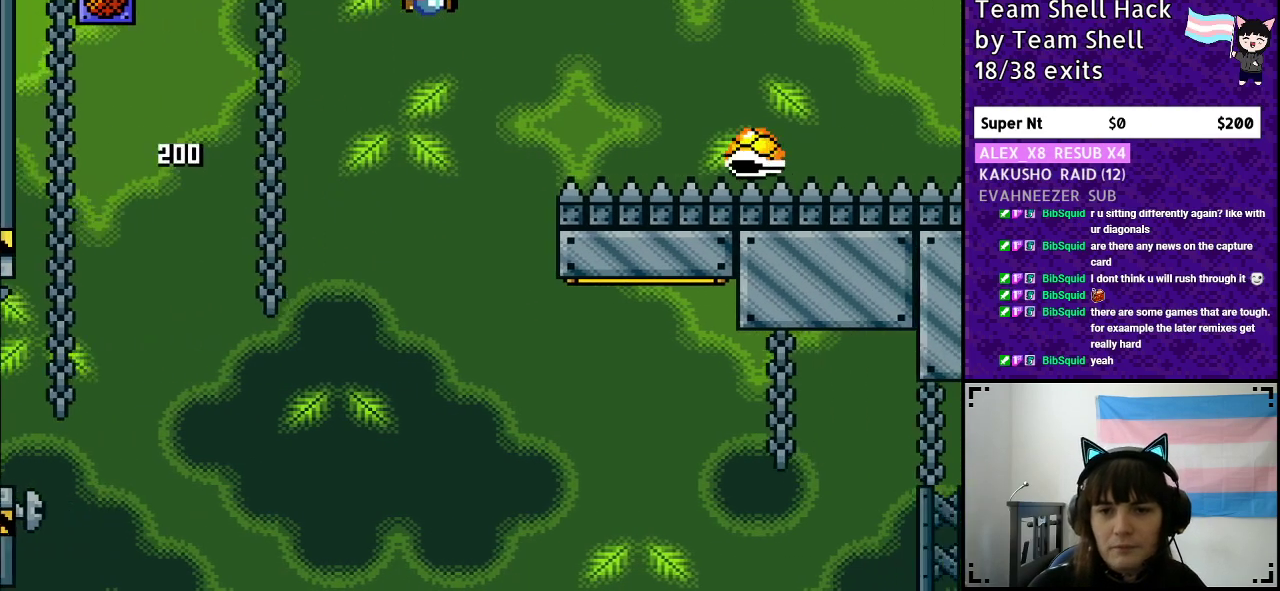
{"buttons": ["Y", "DPAD_RIGHT"], "events": [[233, "B", "up"]]}
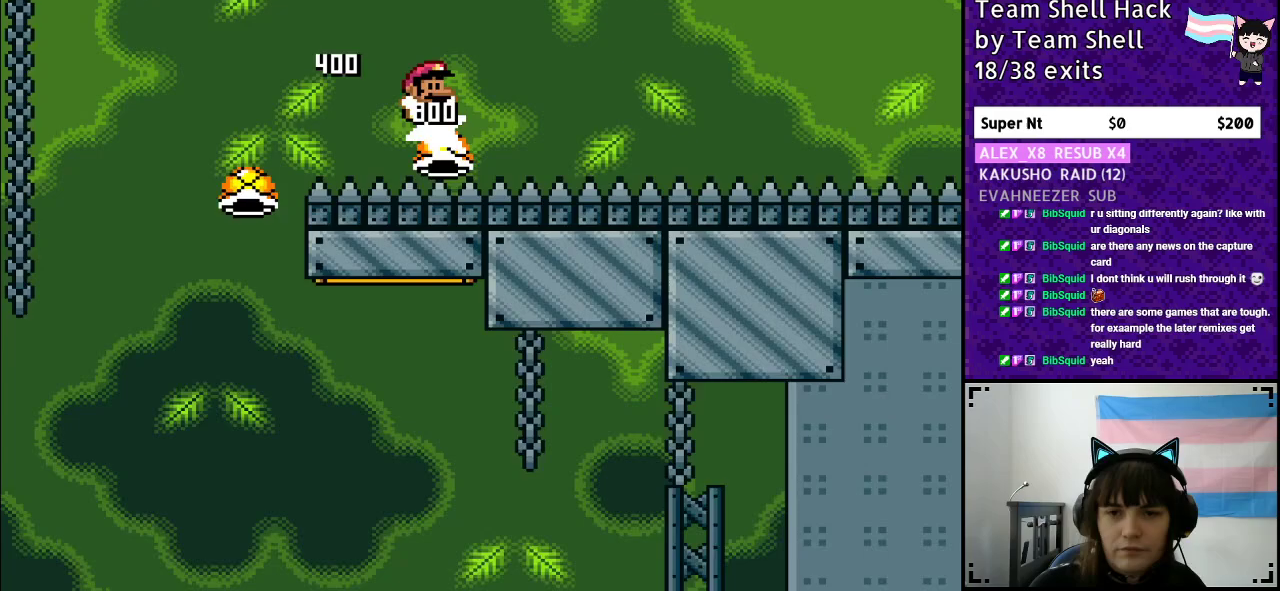
{"buttons": ["B", "Y", "DPAD_RIGHT"], "events": [[150, "B", "down"]]}
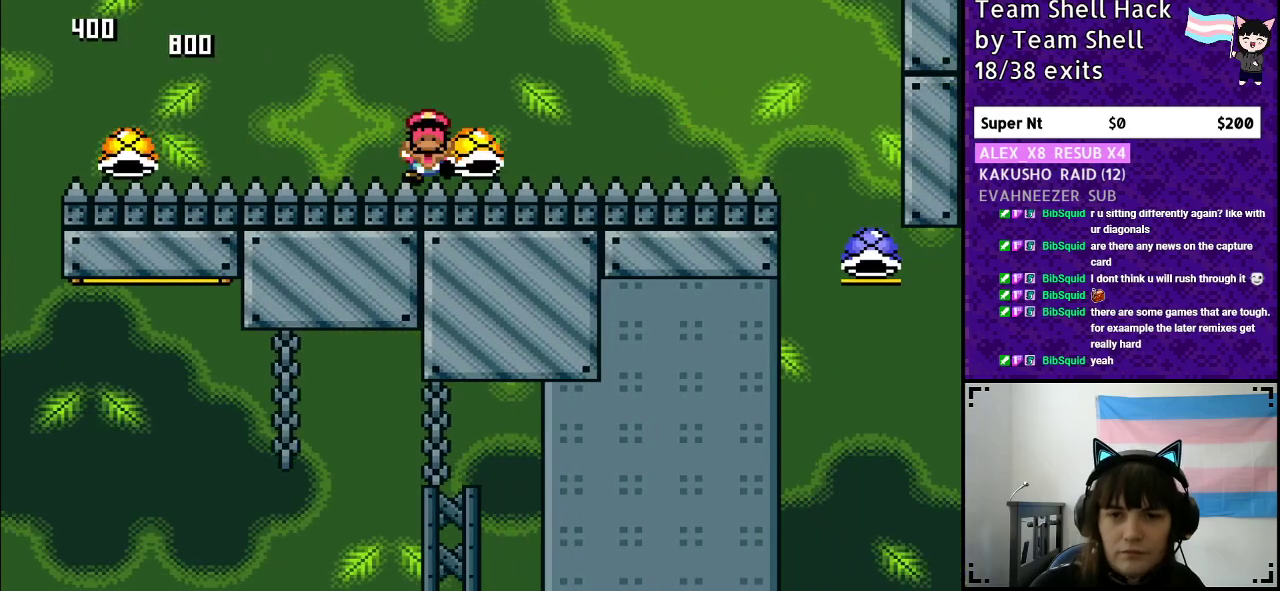
{"buttons": [], "events": [[300, "B", "up"], [300, "DPAD_RIGHT", "up"], [300, "Y", "up"]]}
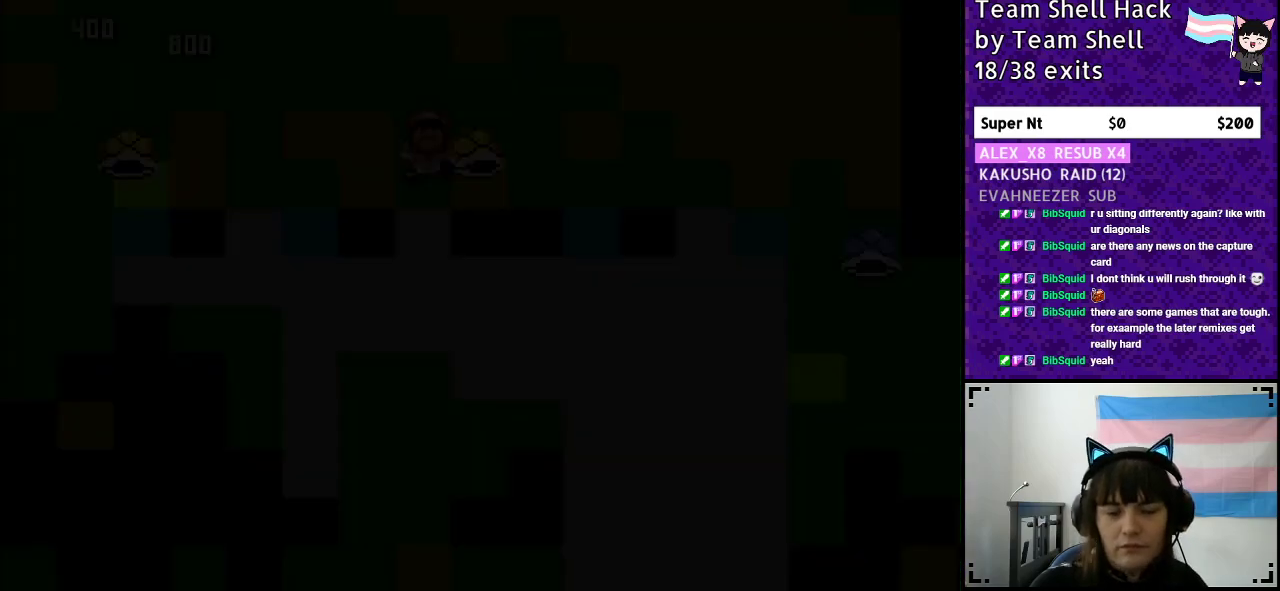
{"buttons": [], "events": []}
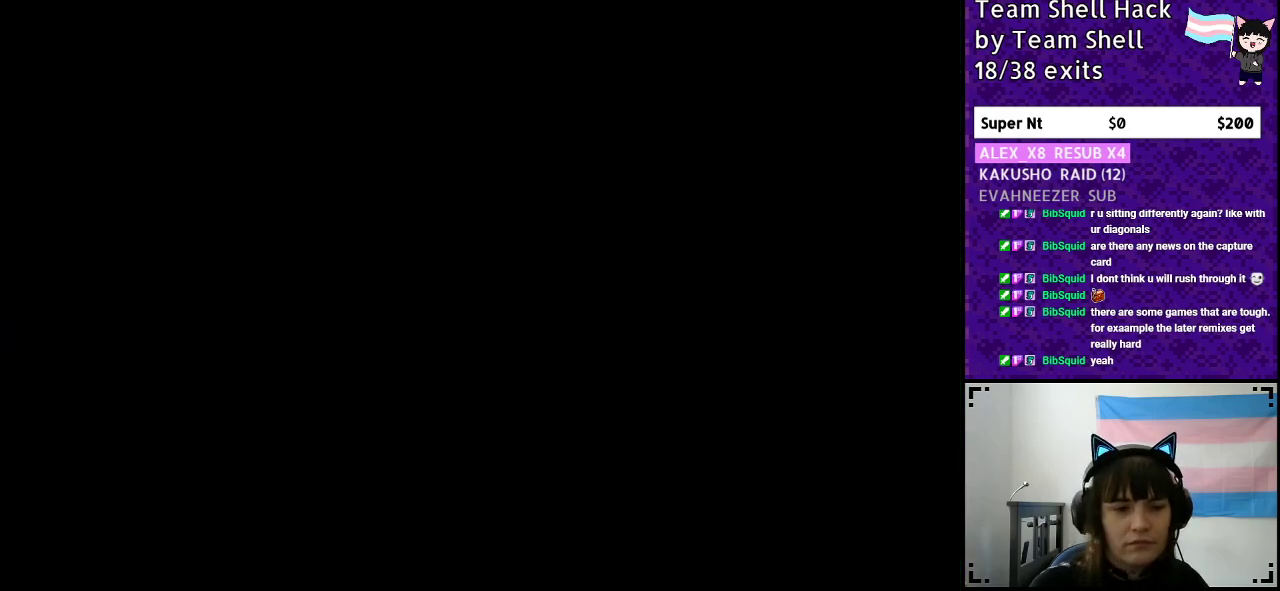
{"buttons": ["DPAD_RIGHT"], "events": [[483, "DPAD_RIGHT", "down"]]}
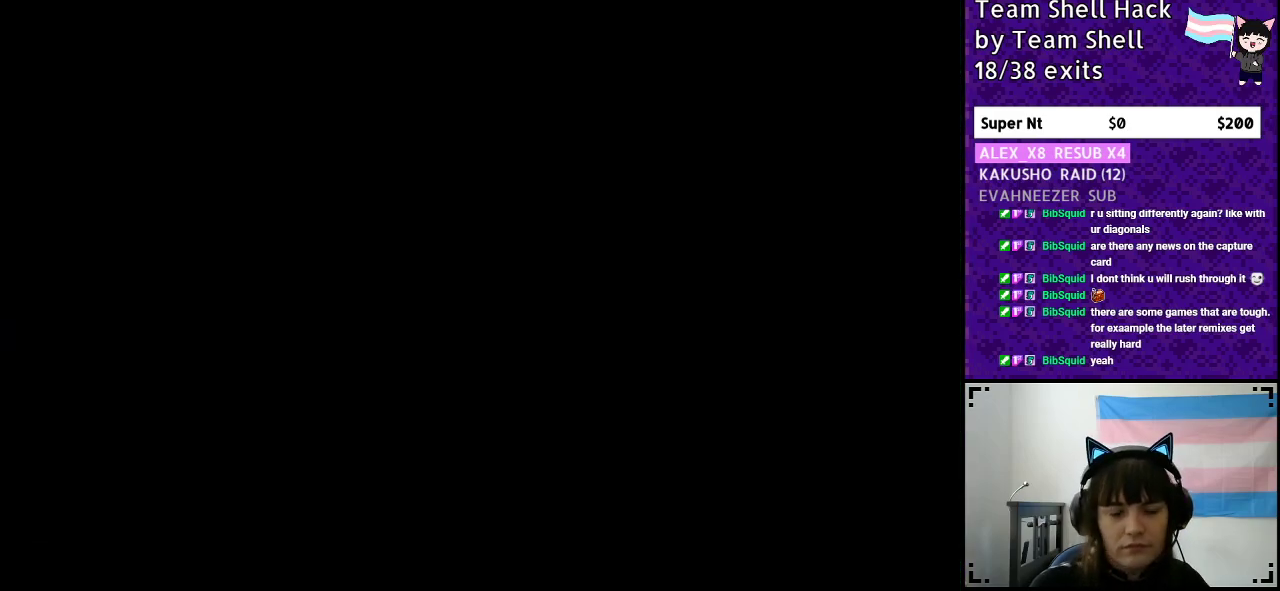
{"buttons": ["Y", "DPAD_RIGHT"], "events": [[150, "Y", "down"]]}
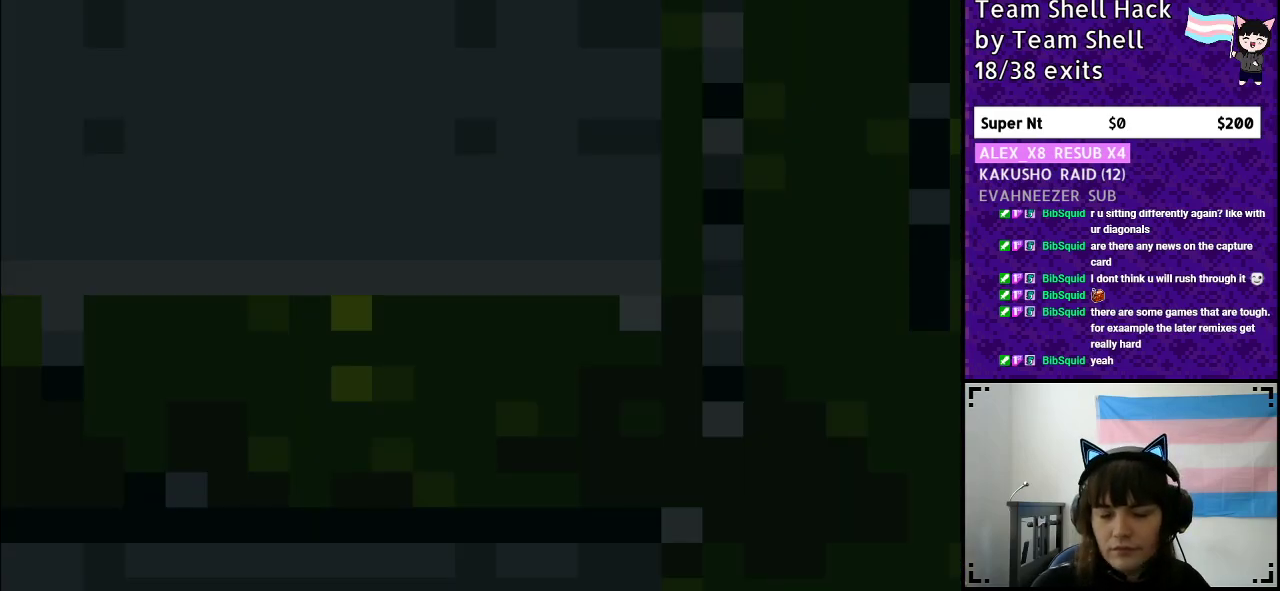
{"buttons": ["Y", "DPAD_RIGHT"], "events": []}
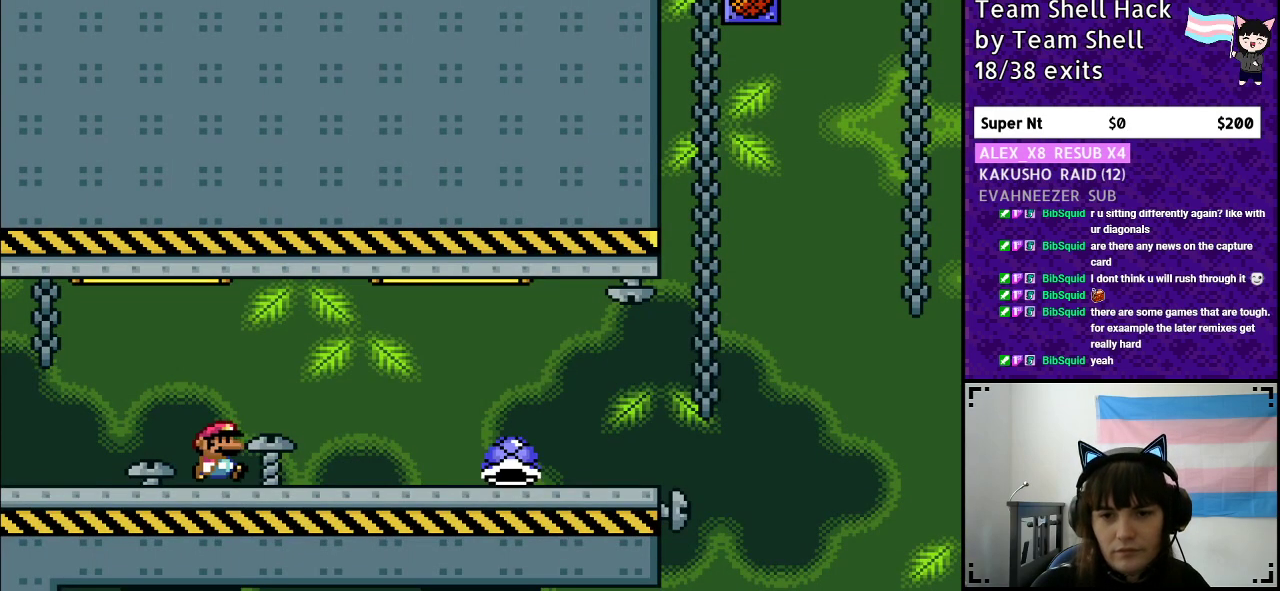
{"buttons": ["Y", "DPAD_RIGHT"], "events": []}
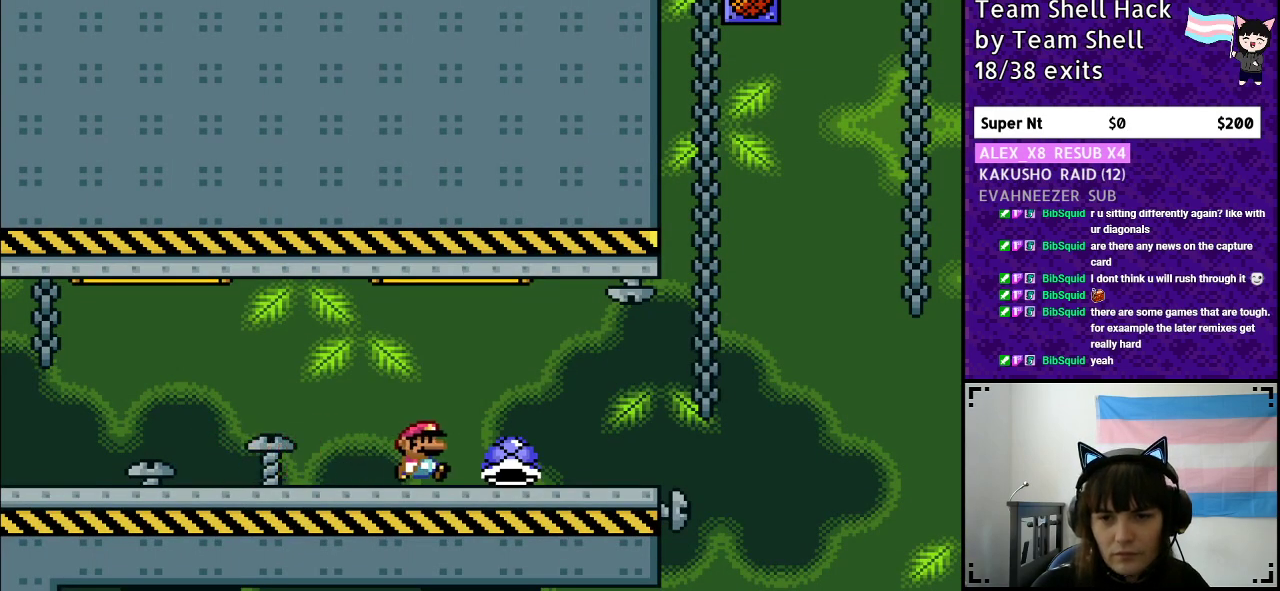
{"buttons": ["B", "Y", "DPAD_RIGHT"], "events": [[317, "B", "down"]]}
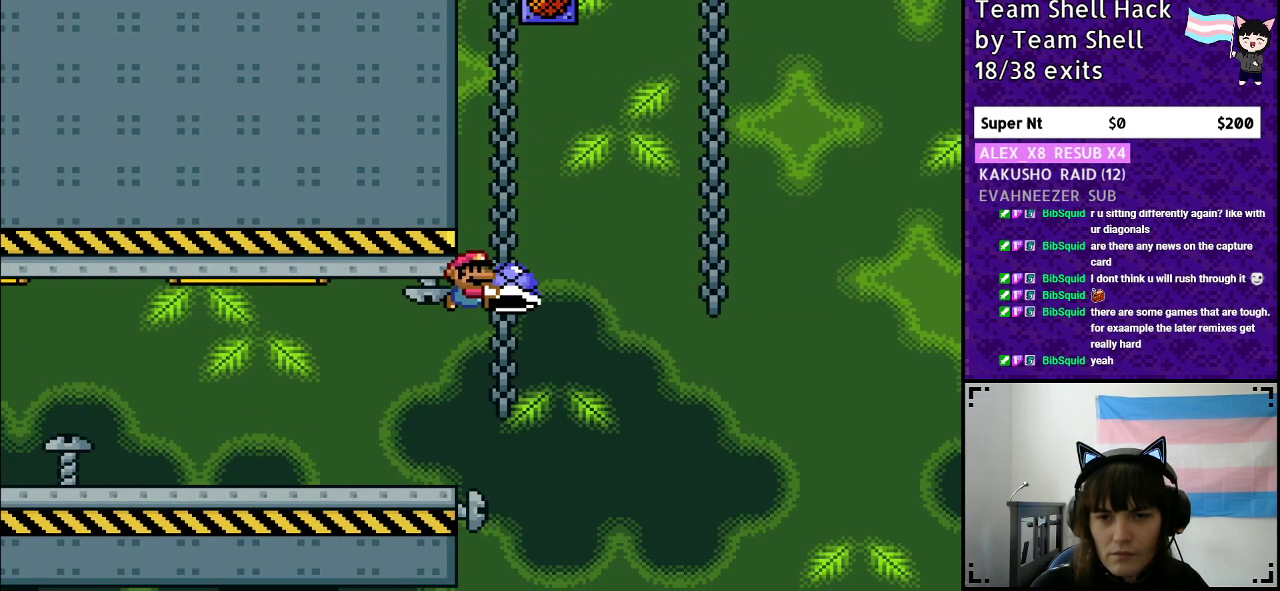
{"buttons": ["B", "Y", "DPAD_RIGHT"], "events": [[50, "DPAD_RIGHT", "up"], [150, "DPAD_LEFT", "down"], [300, "DPAD_LEFT", "up"], [300, "Y", "up"], [350, "DPAD_RIGHT", "down"], [350, "Y", "down"]]}
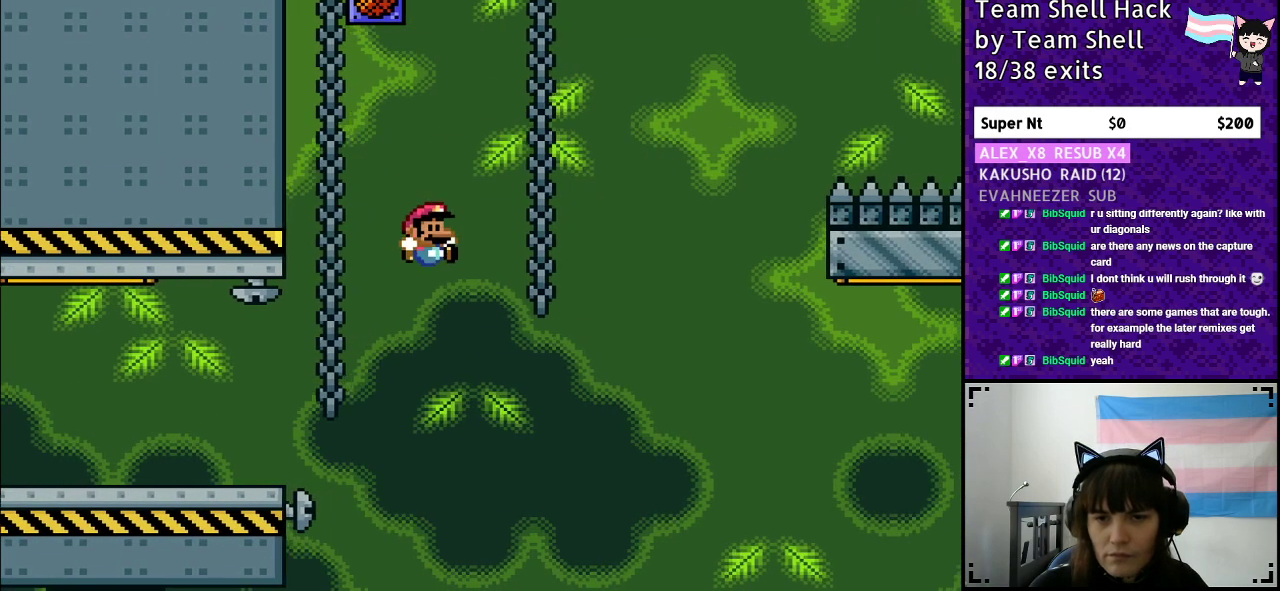
{"buttons": ["B", "Y", "DPAD_RIGHT"], "events": []}
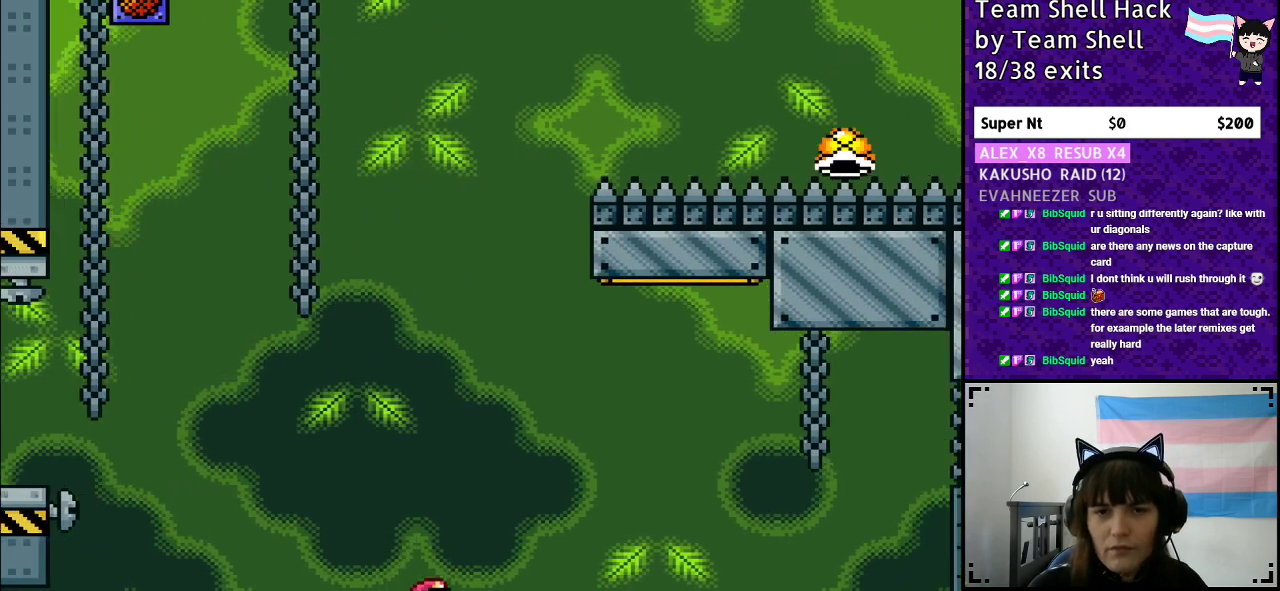
{"buttons": [], "events": [[100, "DPAD_RIGHT", "up"], [350, "B", "up"], [500, "Y", "up"]]}
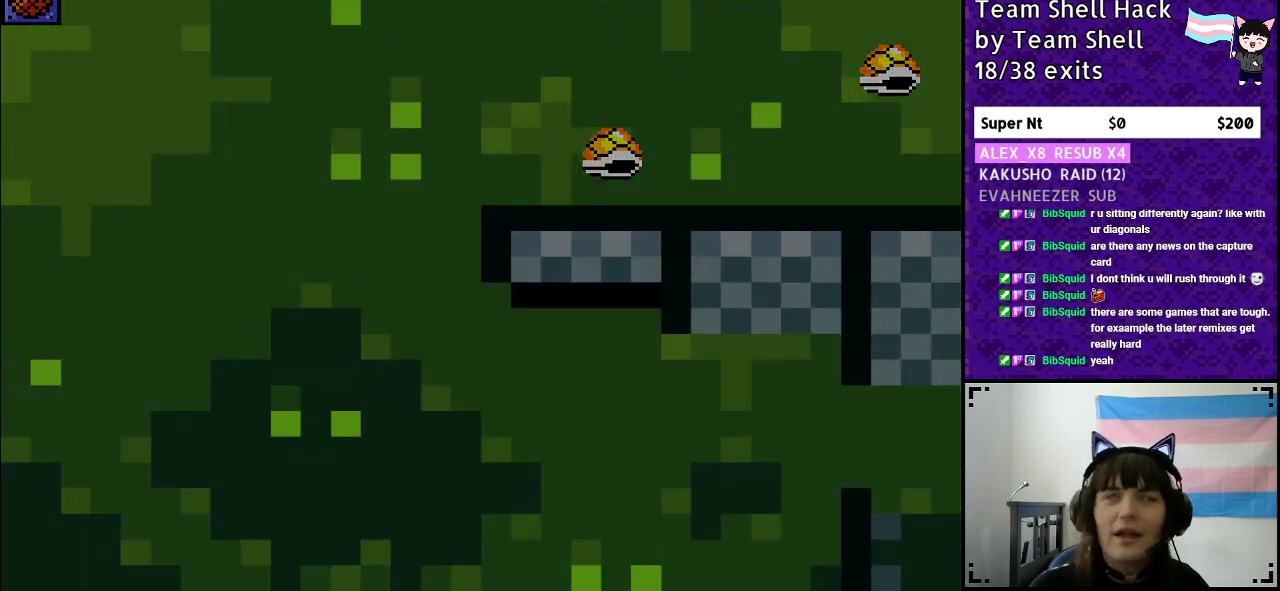
{"buttons": [], "events": []}
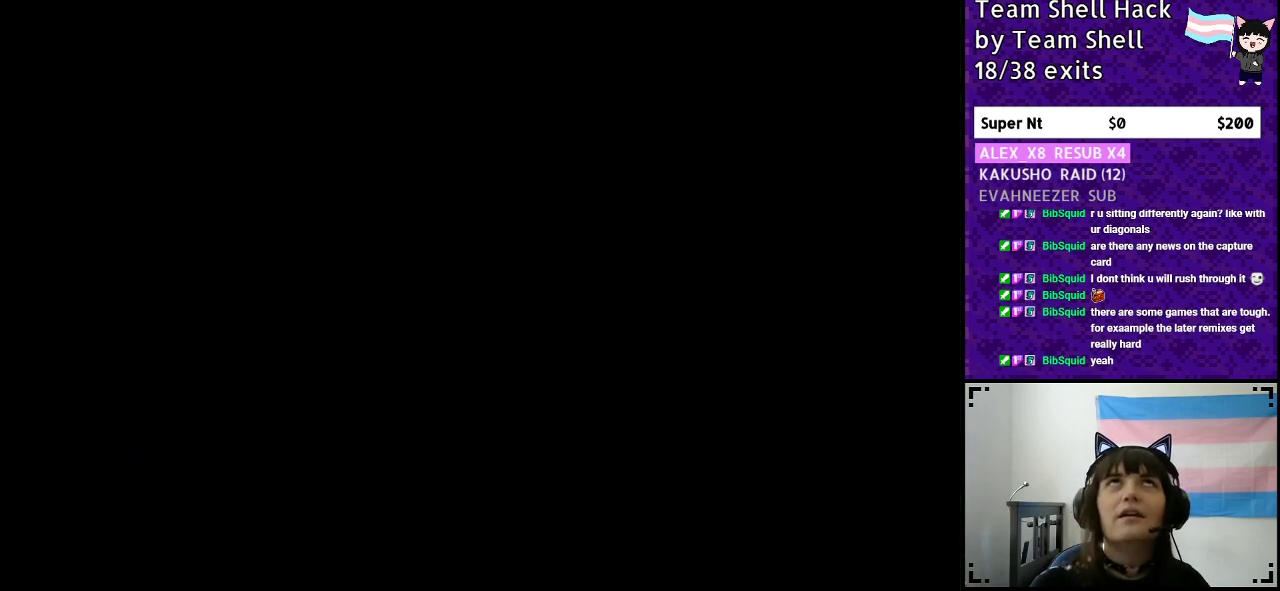
{"buttons": ["Y"], "events": [[383, "Y", "down"]]}
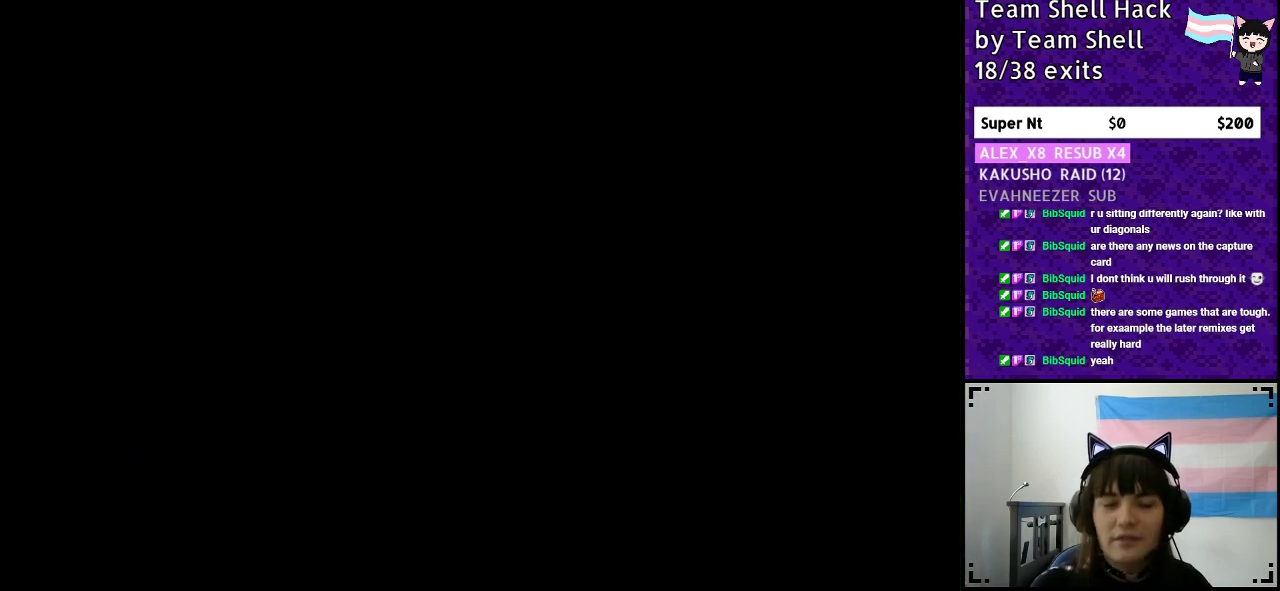
{"buttons": ["Y", "DPAD_RIGHT"], "events": [[33, "DPAD_RIGHT", "down"]]}
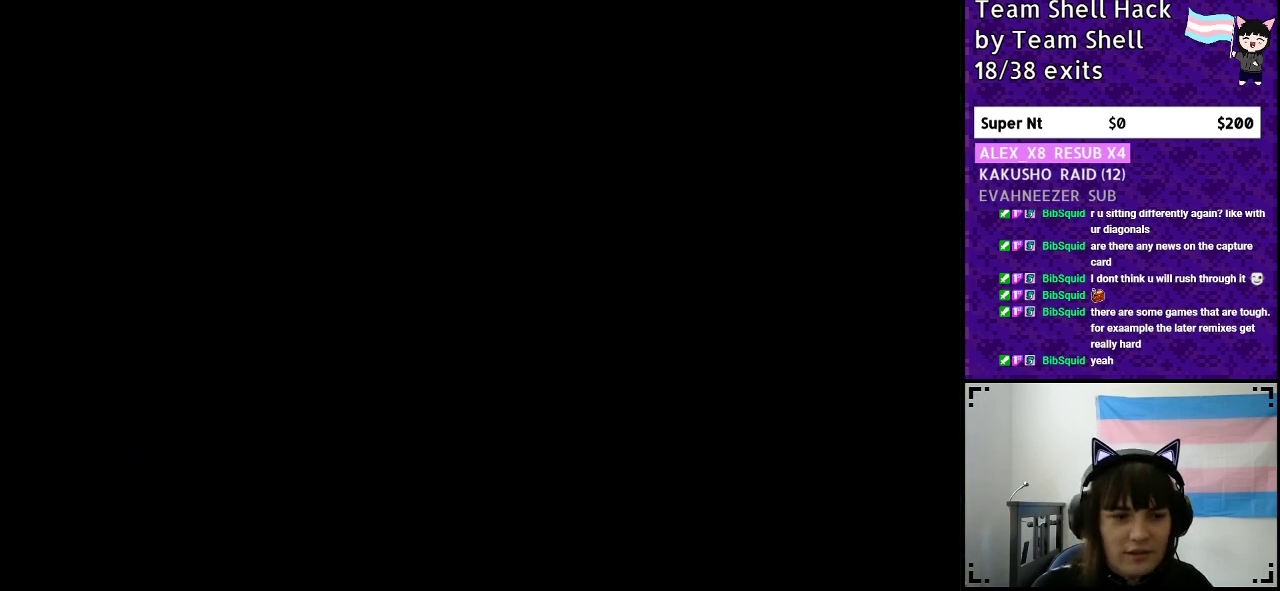
{"buttons": ["Y", "DPAD_RIGHT"], "events": []}